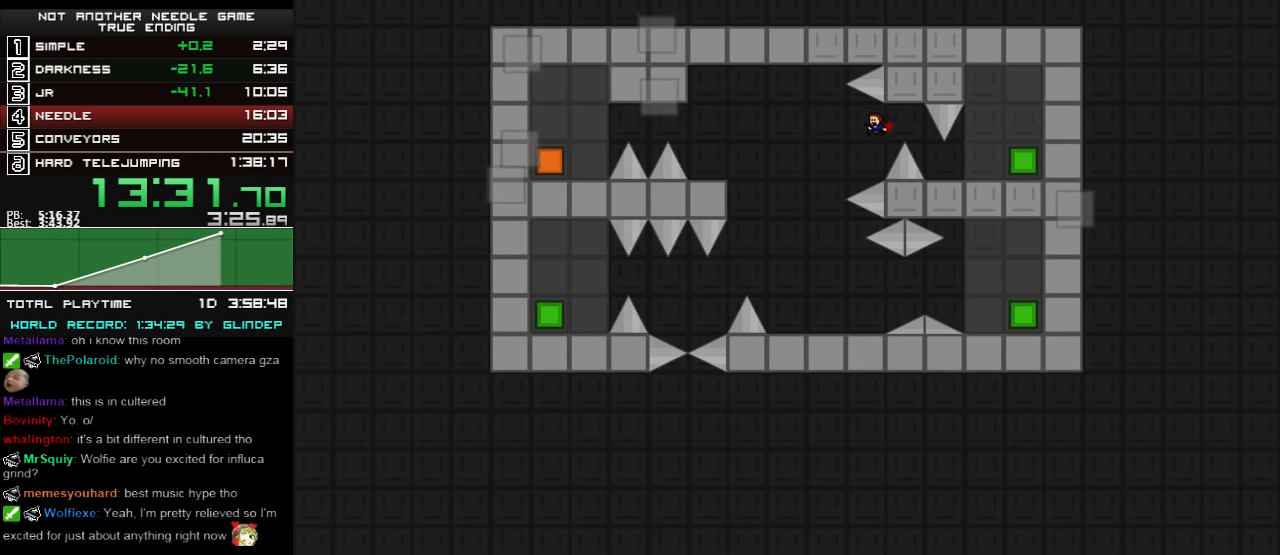
Gameplay with keyboard; each line is a JSON object with the keys held at the frame after it. "events" lists presses ("down") and releases ("up") of "down", "left", "r", "right", "shift_l", "shift_r", "up" and "z" between this image and that frame as [ms after this image, input, new state], when the widget could be followed in between. No other keys are recorded. Mouse input is not recorded.
{"keys": ["left", "shift_l", "z"], "events": [[200, "shift_l", "down"], [460, "z", "down"]]}
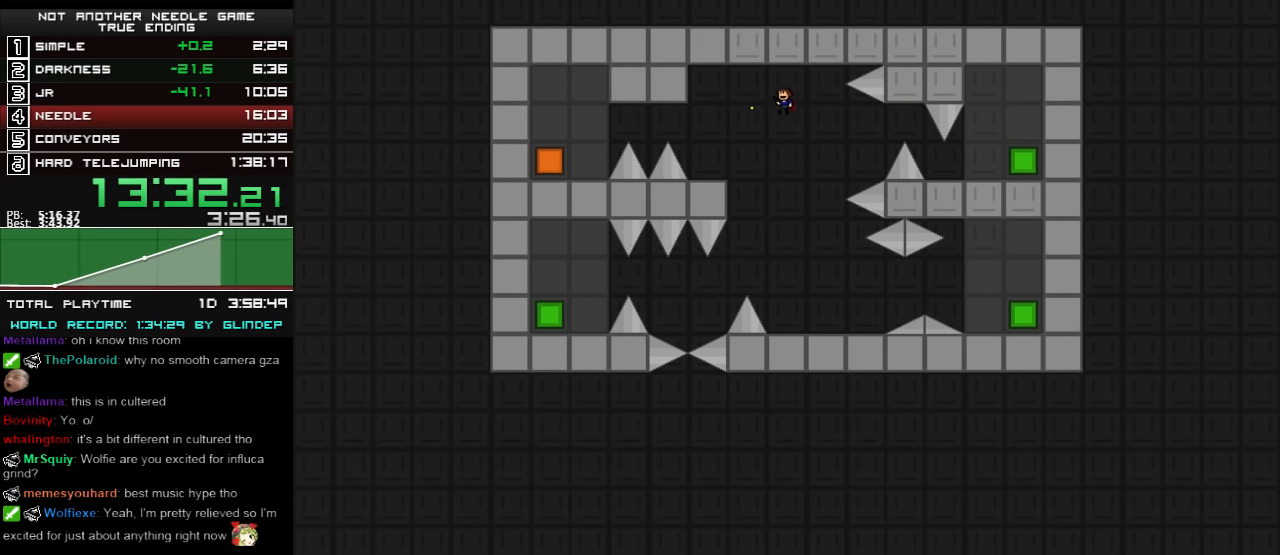
{"keys": ["left", "shift_l"], "events": [[20, "z", "up"], [100, "shift_l", "up"], [420, "shift_l", "down"]]}
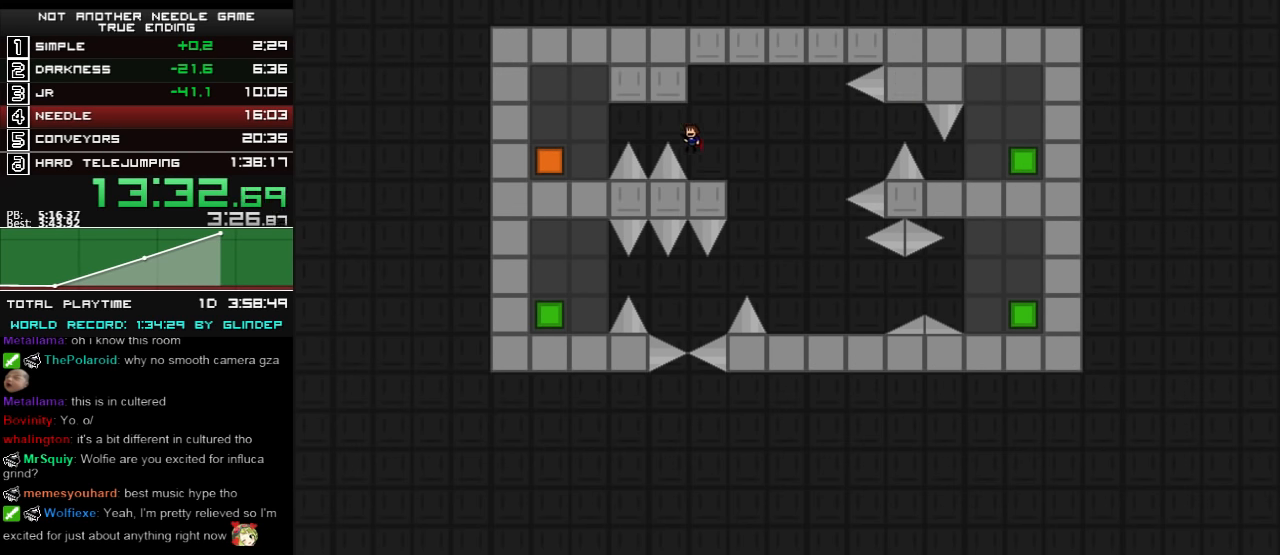
{"keys": ["left"], "events": [[20, "shift_l", "up"], [260, "shift_l", "down"], [420, "shift_l", "up"]]}
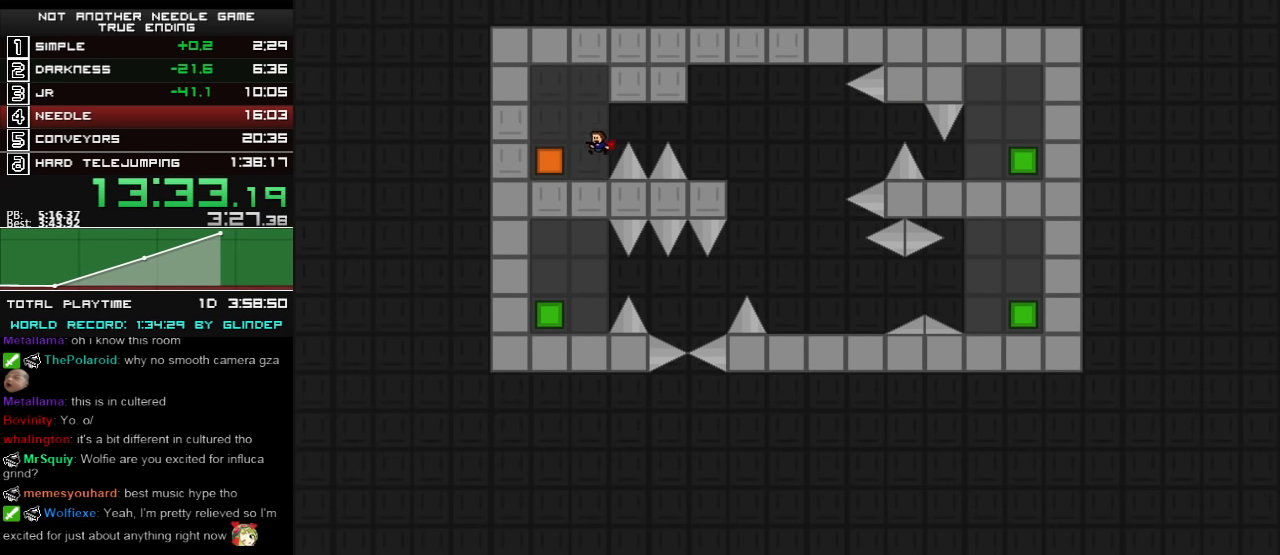
{"keys": ["right"], "events": [[260, "left", "up"], [260, "right", "down"]]}
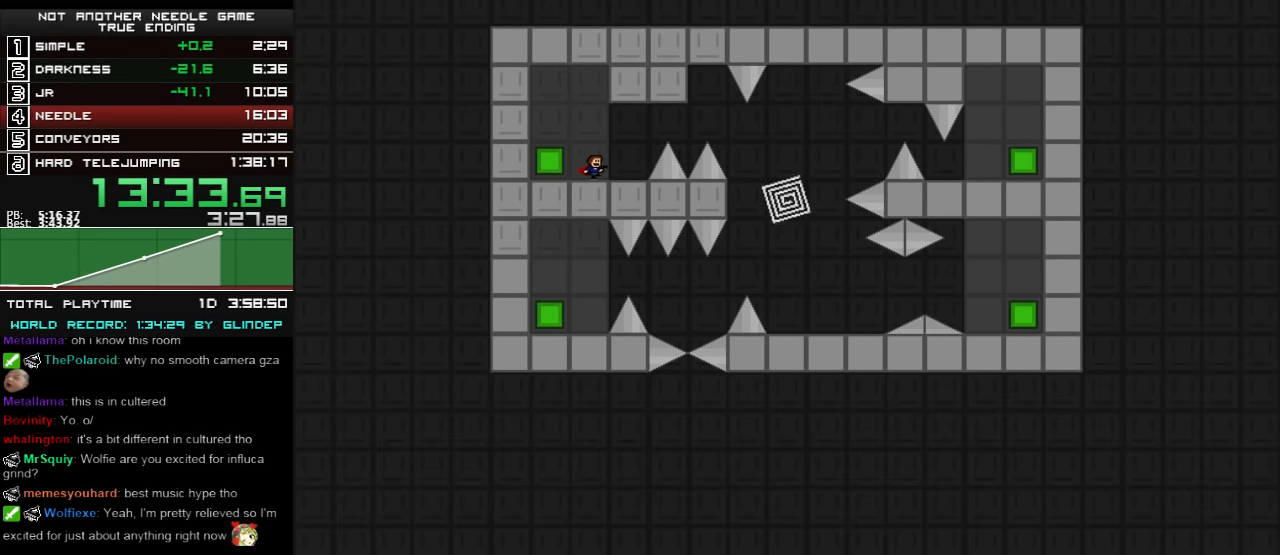
{"keys": ["right"], "events": [[200, "shift_l", "down"], [300, "shift_l", "up"]]}
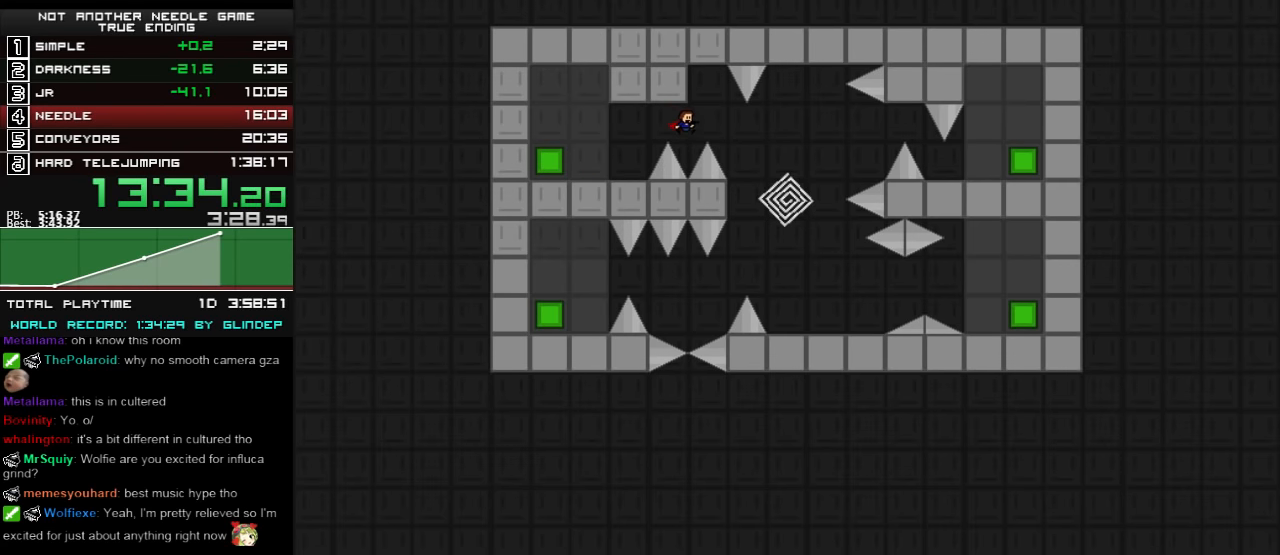
{"keys": ["right"], "events": [[20, "shift_l", "down"], [60, "shift_l", "up"], [160, "right", "up"], [300, "right", "down"]]}
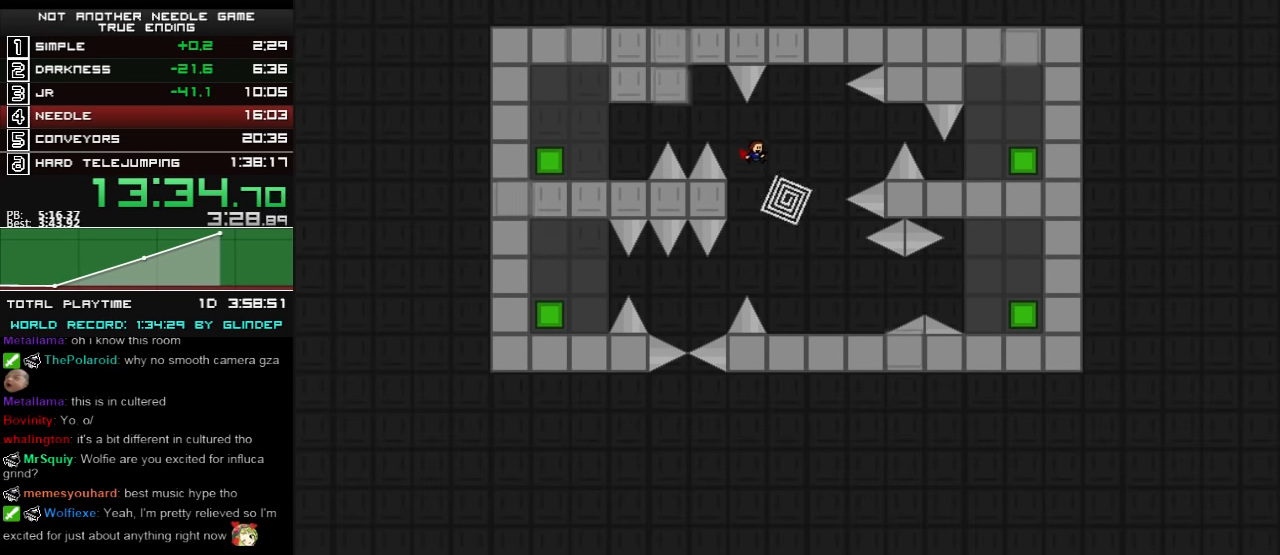
{"keys": ["right"], "events": [[220, "right", "up"], [500, "right", "down"]]}
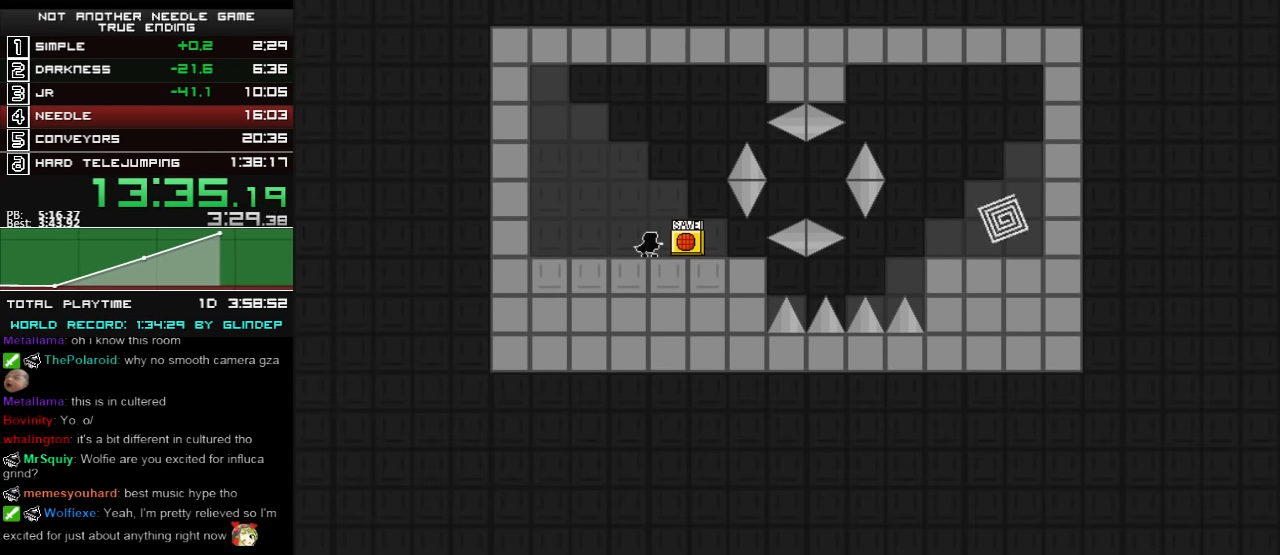
{"keys": ["right"], "events": []}
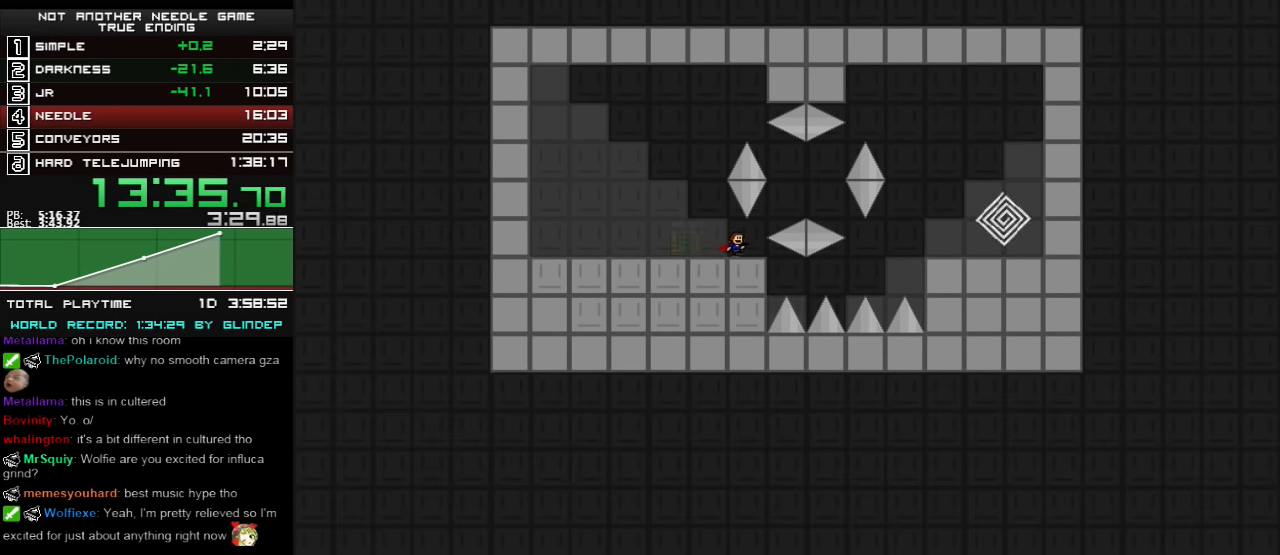
{"keys": ["right"], "events": [[100, "shift_l", "down"], [260, "shift_l", "up"]]}
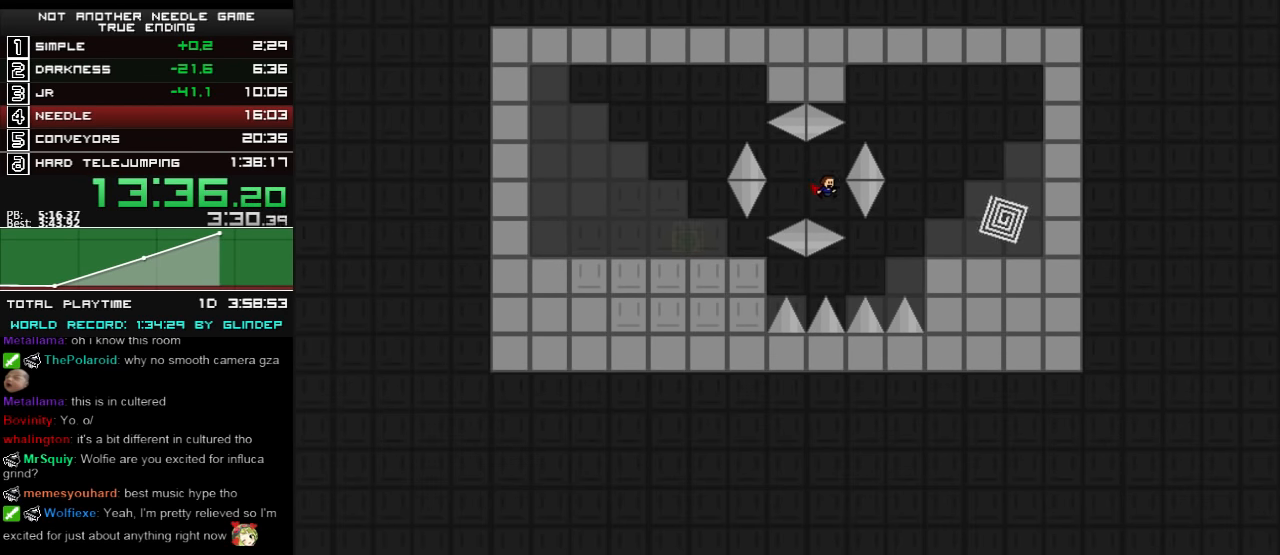
{"keys": ["right", "shift_l"], "events": [[220, "shift_l", "down"]]}
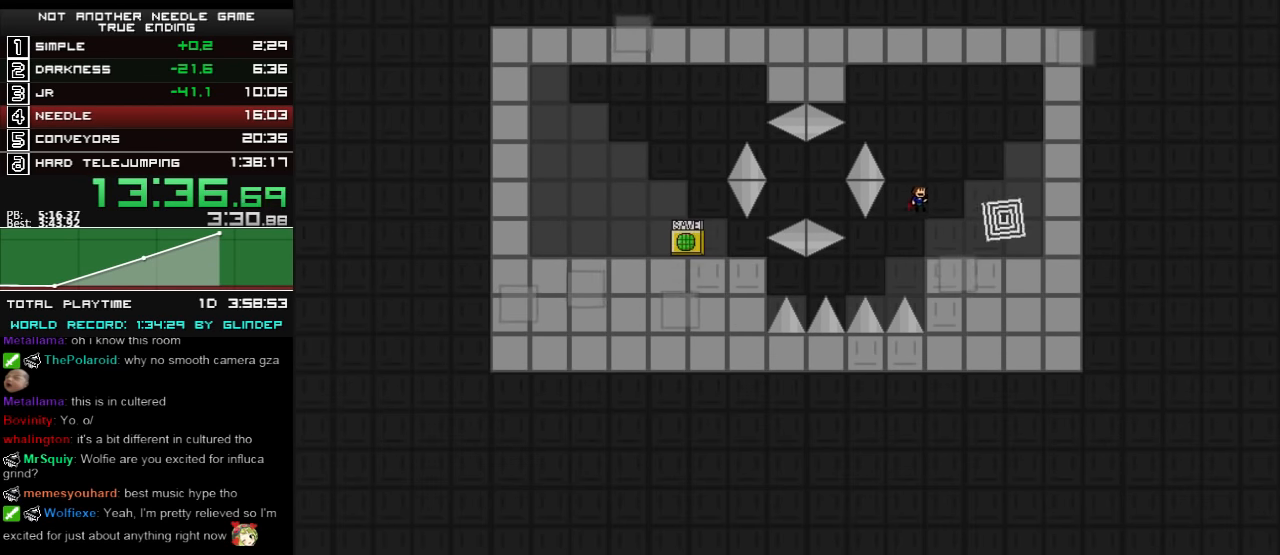
{"keys": ["right"], "events": [[20, "z", "down"], [80, "z", "up"], [300, "shift_l", "up"]]}
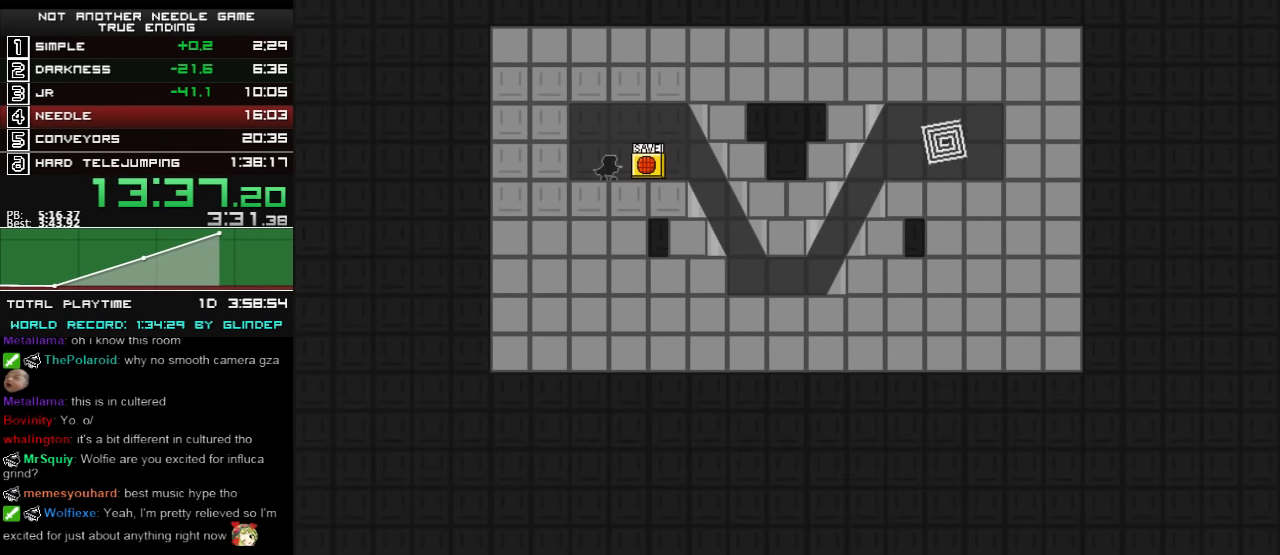
{"keys": ["right"], "events": []}
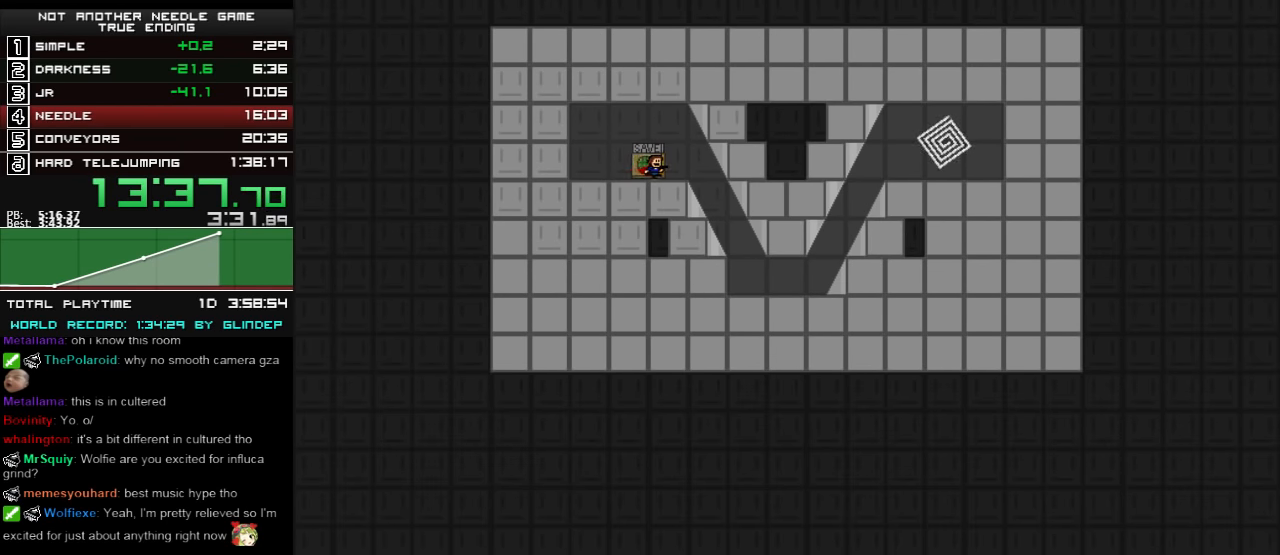
{"keys": ["right"], "events": [[300, "right", "up"], [400, "right", "down"]]}
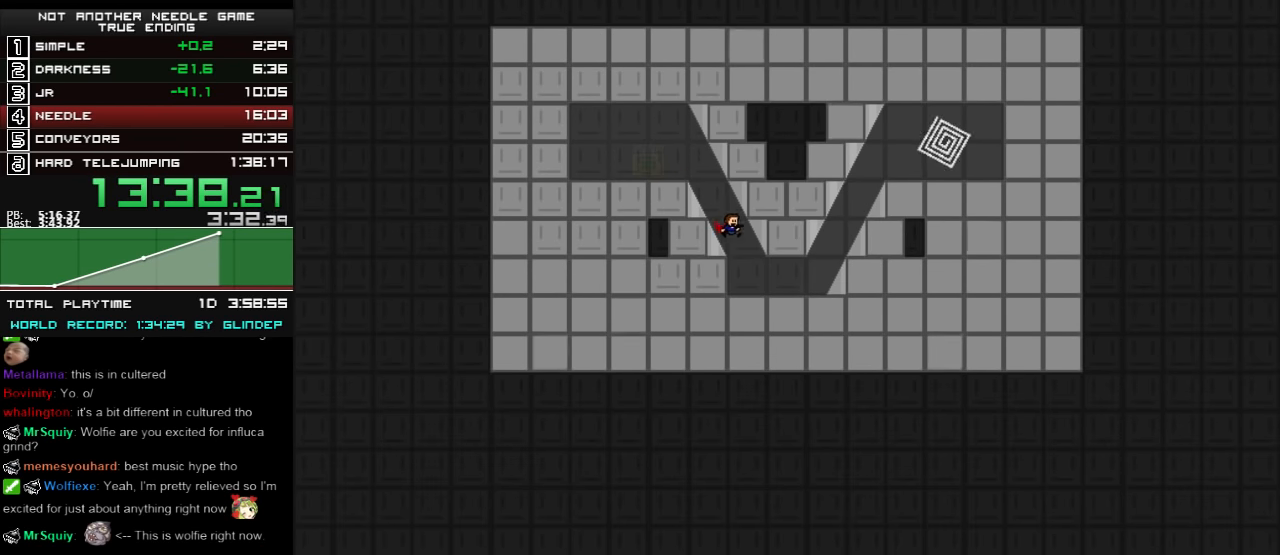
{"keys": ["right", "shift_l"], "events": [[420, "shift_l", "down"]]}
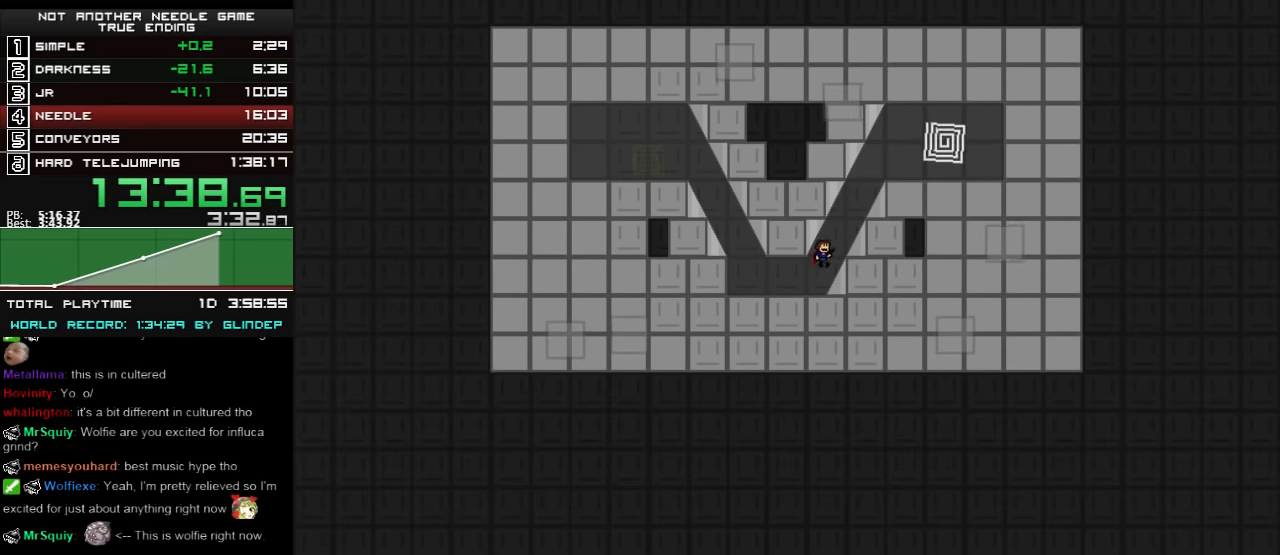
{"keys": ["right", "shift_l"], "events": [[160, "right", "up"], [160, "shift_l", "up"], [200, "right", "down"], [200, "shift_l", "down"]]}
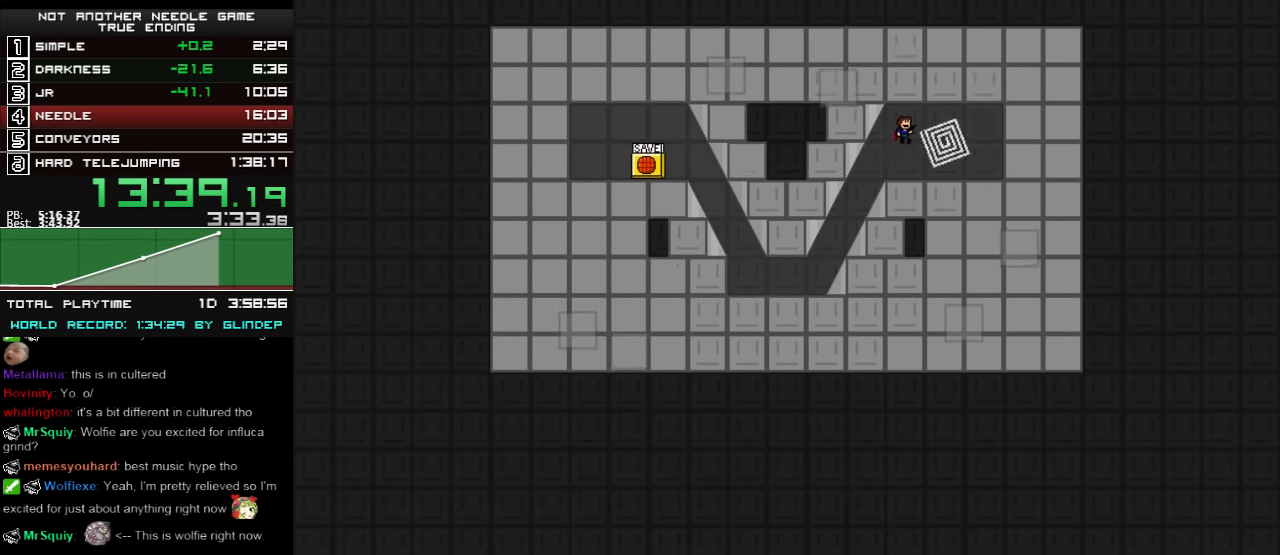
{"keys": ["right"], "events": [[200, "shift_l", "up"]]}
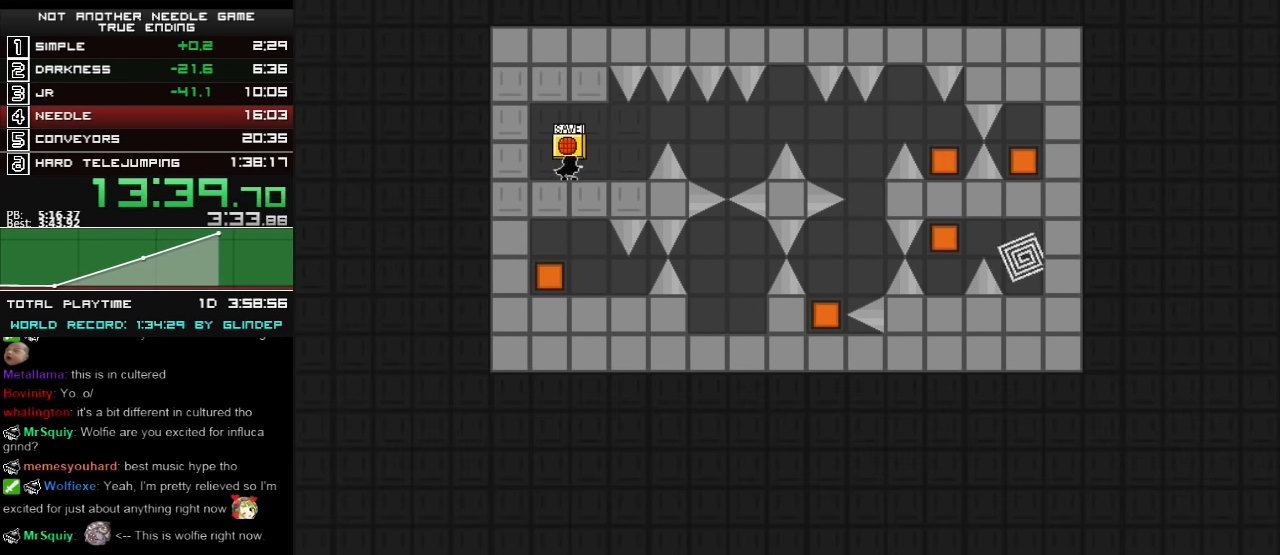
{"keys": ["right"], "events": [[360, "shift_l", "down"], [460, "shift_l", "up"]]}
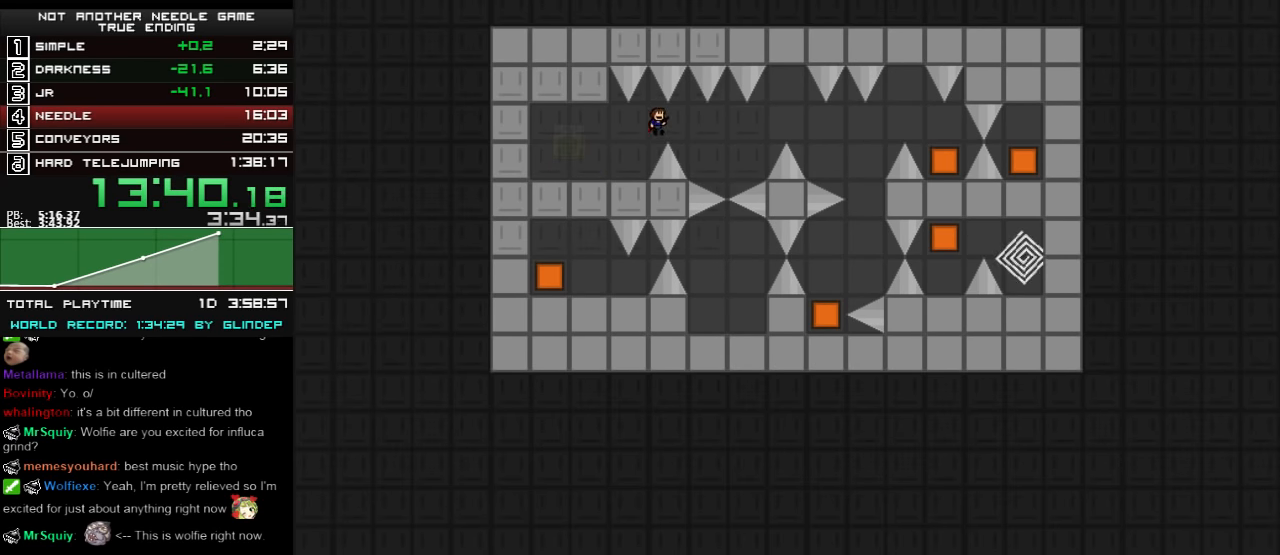
{"keys": ["right", "shift_l"], "events": [[380, "shift_l", "down"]]}
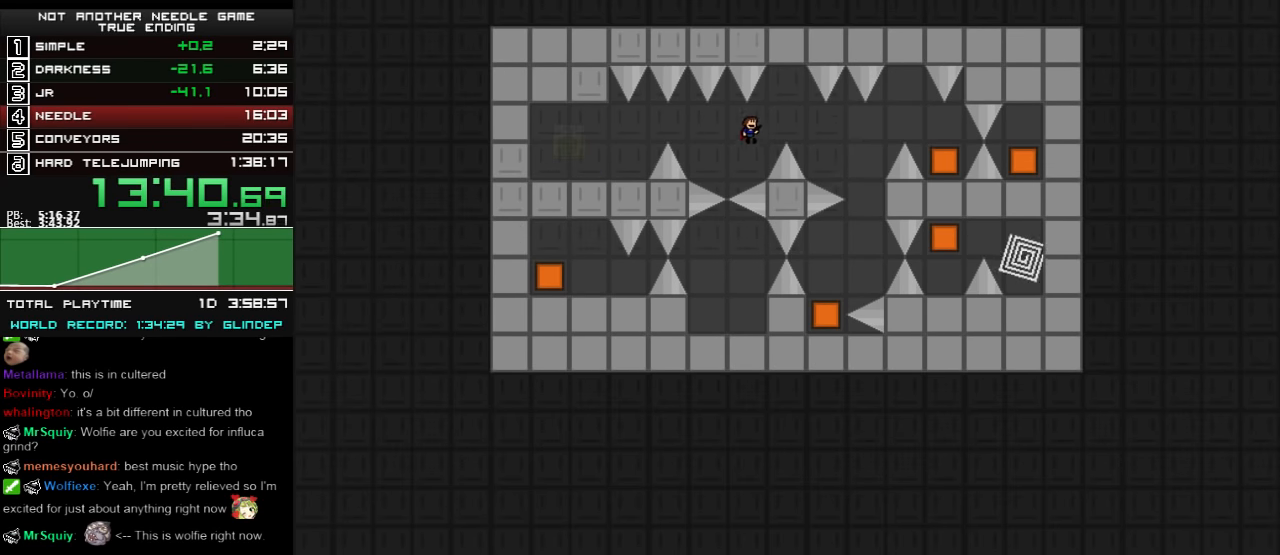
{"keys": ["right"], "events": [[120, "z", "down"], [160, "shift_l", "up"], [200, "z", "up"]]}
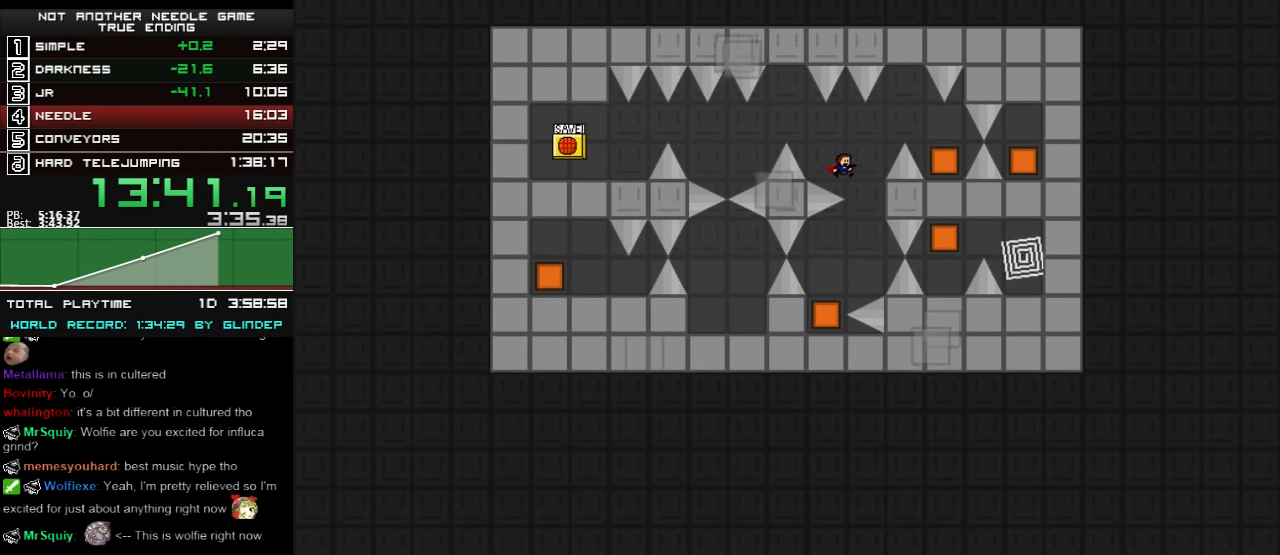
{"keys": ["right", "shift_l"], "events": [[100, "right", "up"], [120, "left", "down"], [360, "shift_l", "down"], [400, "left", "up"], [400, "right", "down"]]}
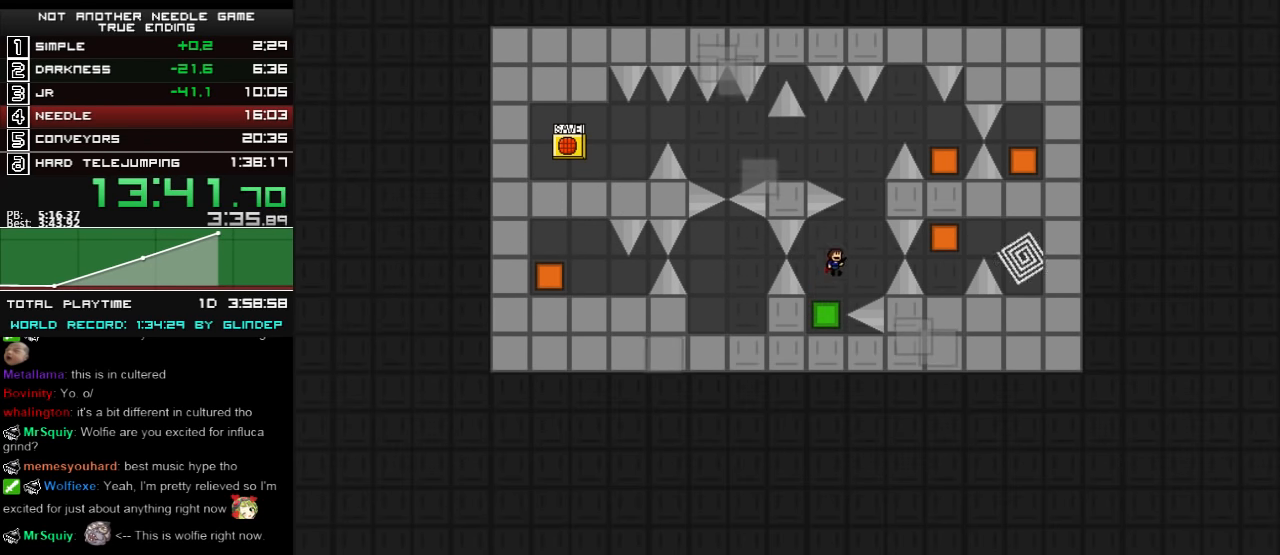
{"keys": ["left", "shift_l"], "events": [[120, "right", "up"], [200, "shift_l", "up"], [220, "shift_l", "down"], [360, "left", "down"]]}
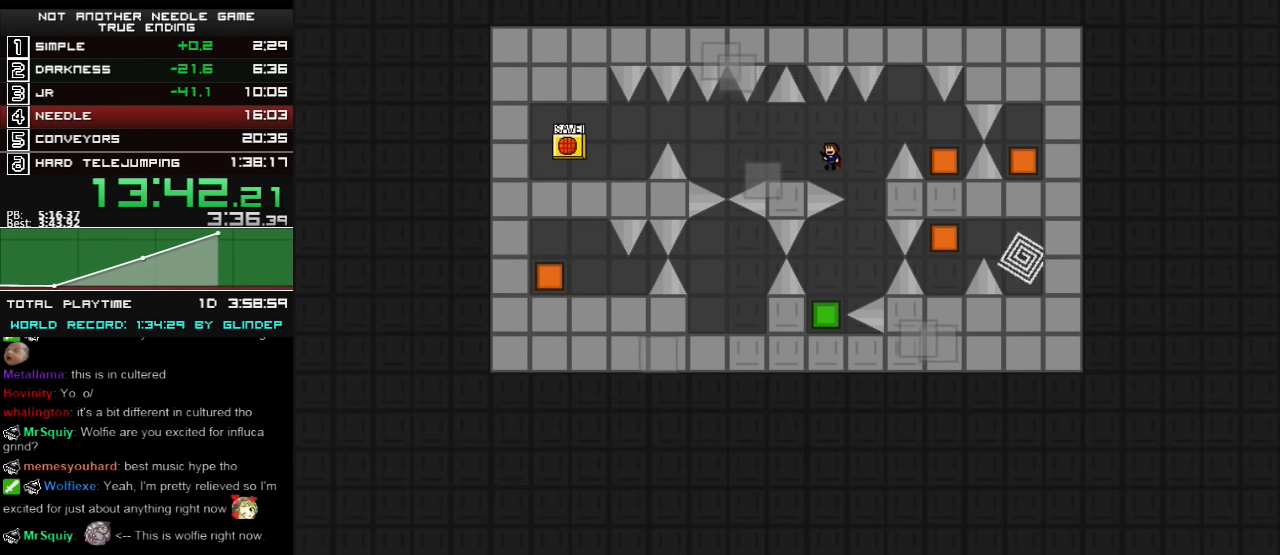
{"keys": ["right"], "events": [[60, "shift_l", "up"], [200, "left", "up"], [260, "right", "down"], [260, "shift_l", "down"], [320, "shift_l", "up"]]}
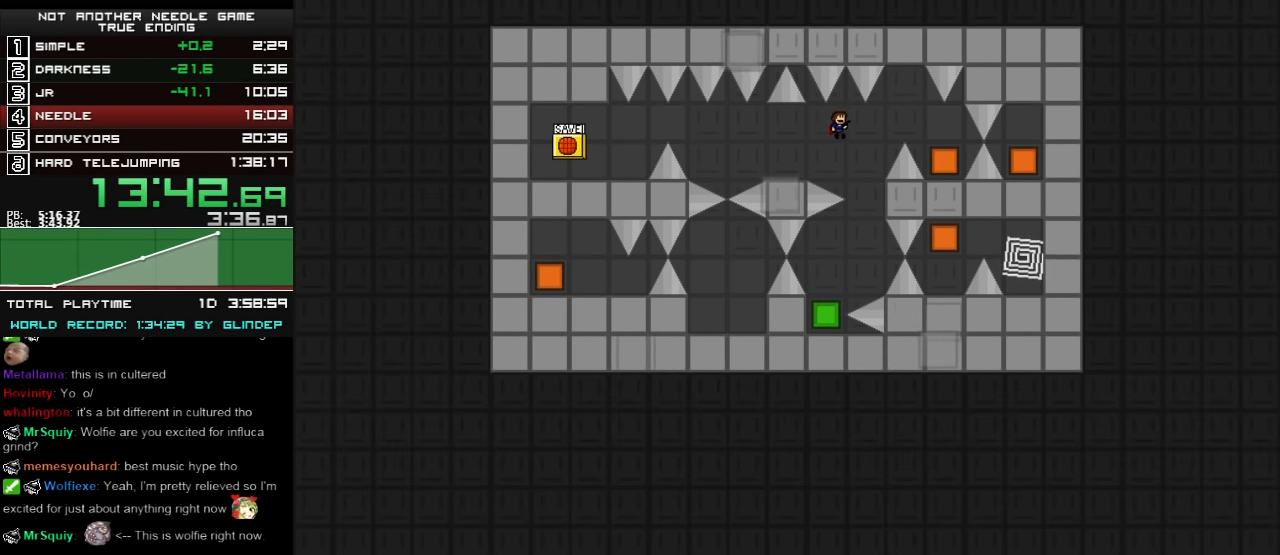
{"keys": ["right"], "events": [[120, "shift_l", "down"], [220, "shift_l", "up"]]}
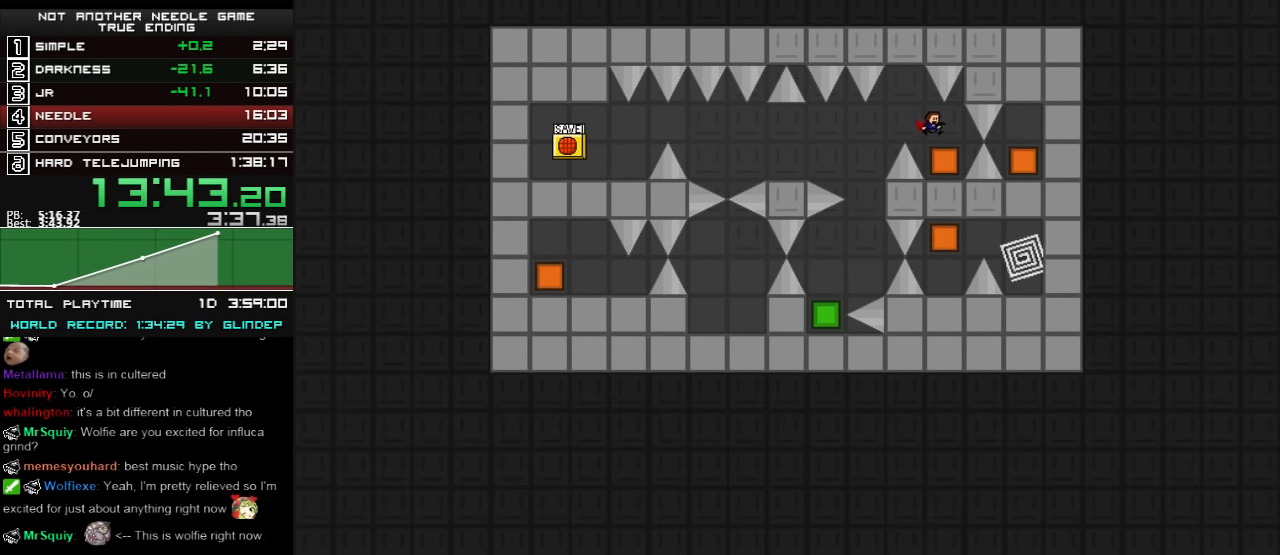
{"keys": ["left"], "events": [[100, "right", "up"], [220, "left", "down"], [220, "shift_l", "down"], [320, "shift_l", "up"]]}
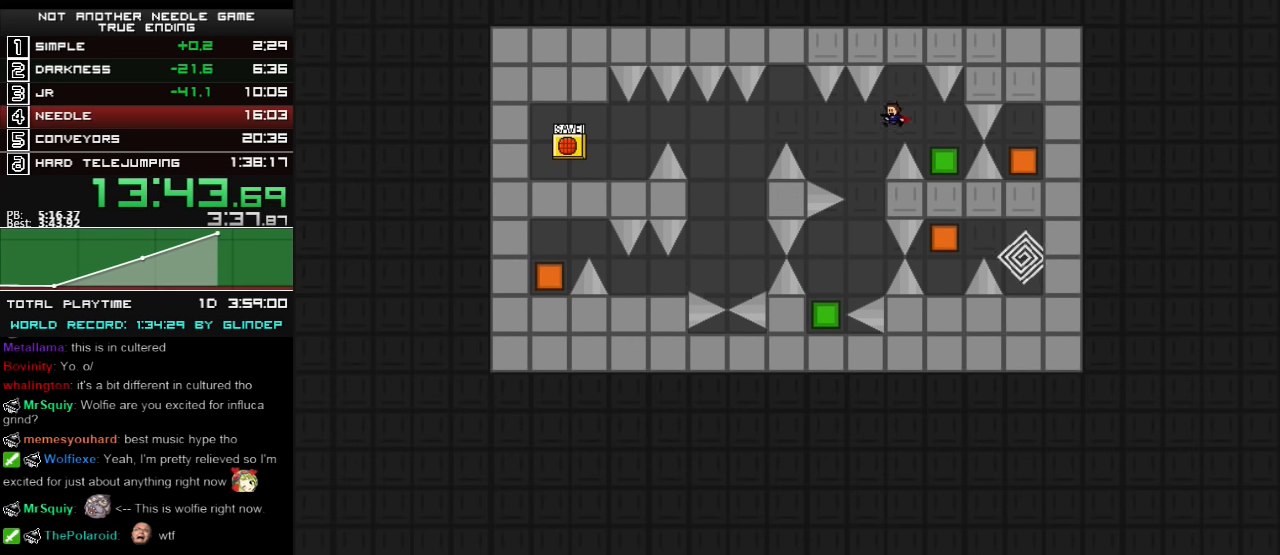
{"keys": ["left", "shift_l"], "events": [[260, "shift_l", "down"]]}
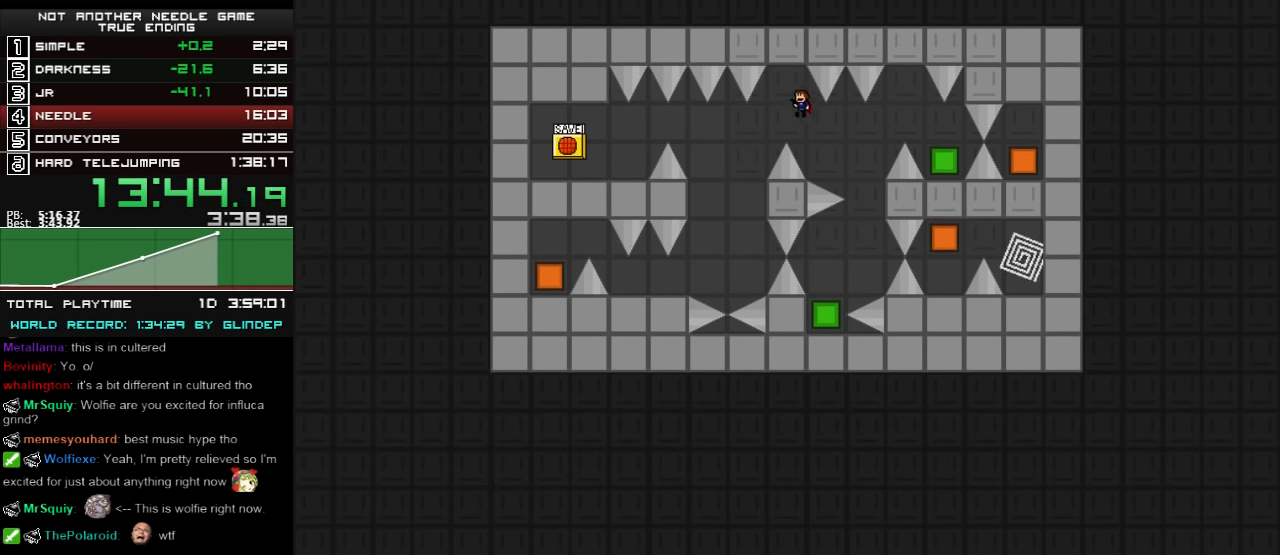
{"keys": ["left"], "events": [[60, "shift_l", "up"], [260, "z", "down"], [300, "z", "up"]]}
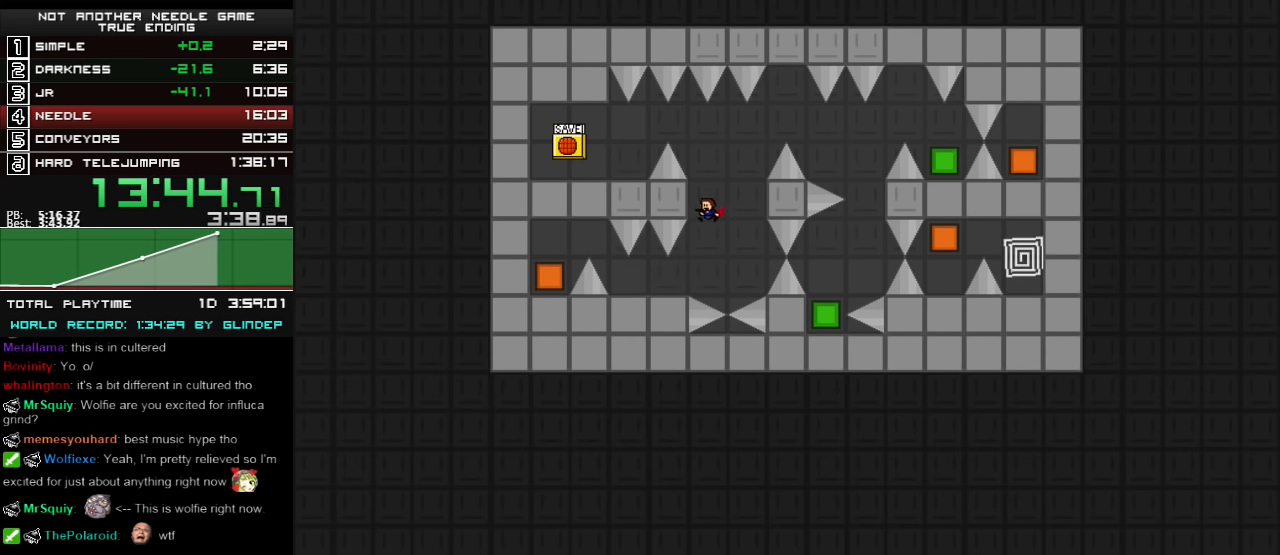
{"keys": [], "events": [[500, "left", "up"]]}
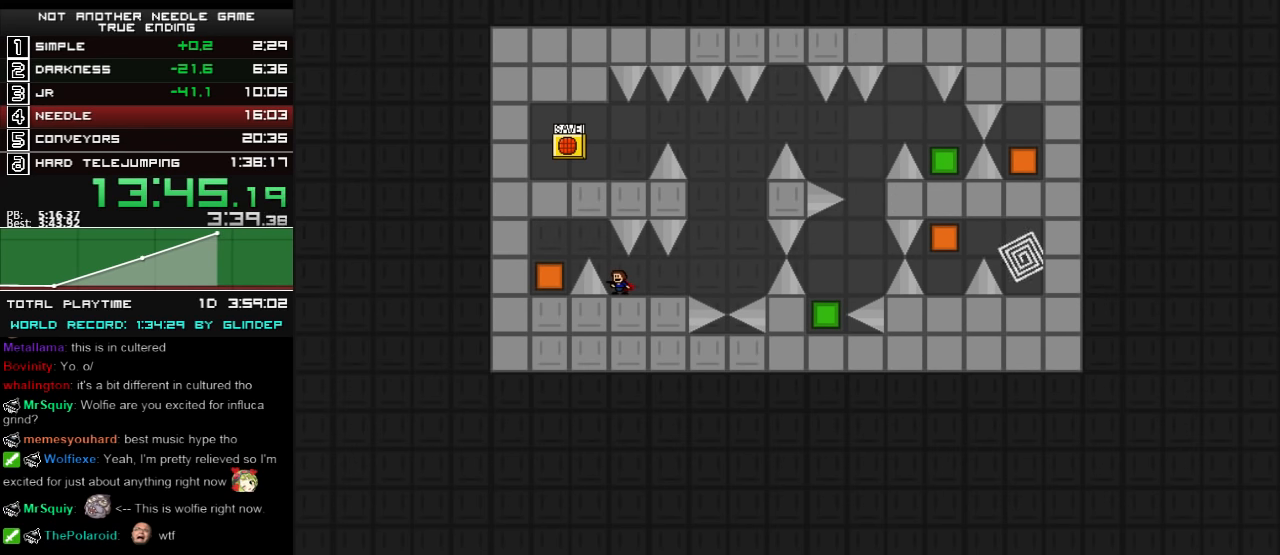
{"keys": ["left"], "events": [[160, "left", "down"], [160, "shift_l", "down"], [500, "shift_l", "up"]]}
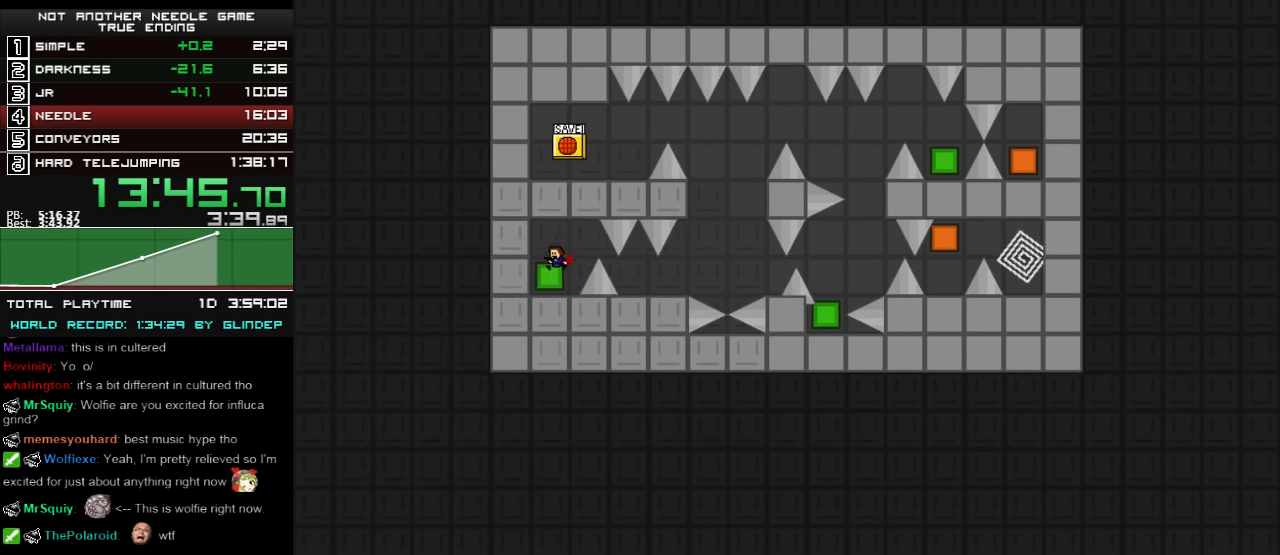
{"keys": ["right"], "events": [[120, "left", "up"], [120, "right", "down"]]}